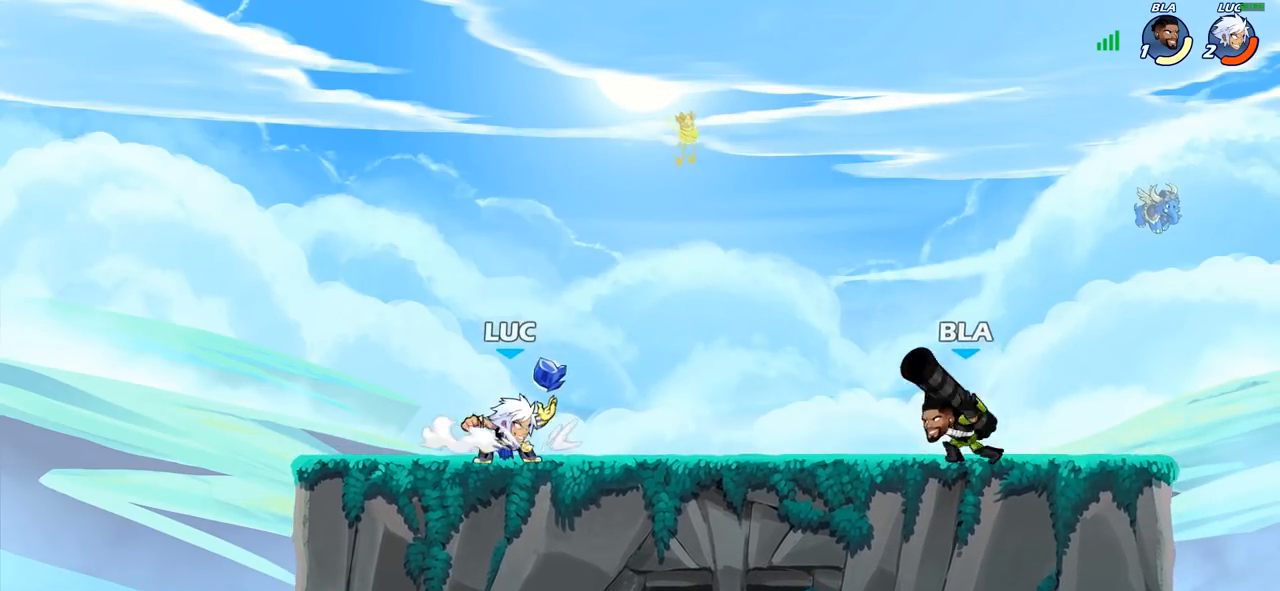
Gameplay with a controller (PlayStation layout); each line is a JSON object with the inputs held at the frame after it. "events" lists button and stick changes between this image and that frame as [ms after this image, input, new state], when the widget could be followed in between.
{"buttons": ["SQUARE"], "left_stick": "up-right", "right_stick": "center", "events": [[133, "left_stick", "up-left"], [350, "left_stick", "up-right"], [500, "SQUARE", "down"]]}
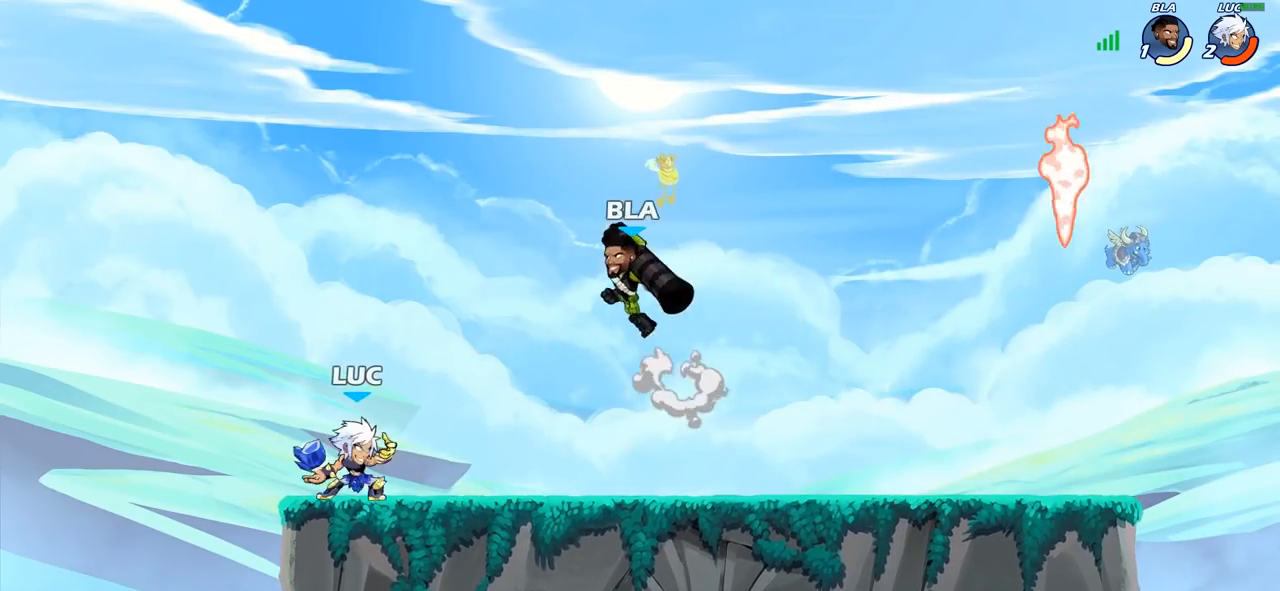
{"buttons": [], "left_stick": "center", "right_stick": "center", "events": [[33, "left_stick", "right"], [133, "SQUARE", "up"], [200, "left_stick", "center"]]}
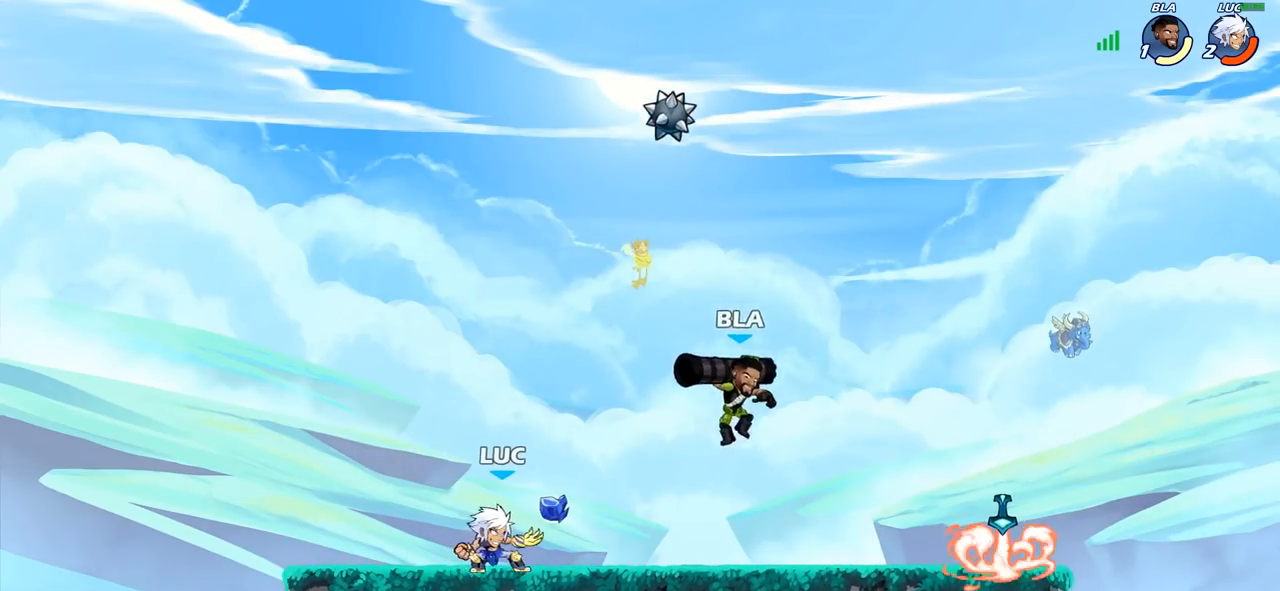
{"buttons": [], "left_stick": "center", "right_stick": "center", "events": [[167, "SQUARE", "down"], [283, "SQUARE", "up"], [367, "SQUARE", "down"], [467, "SQUARE", "up"]]}
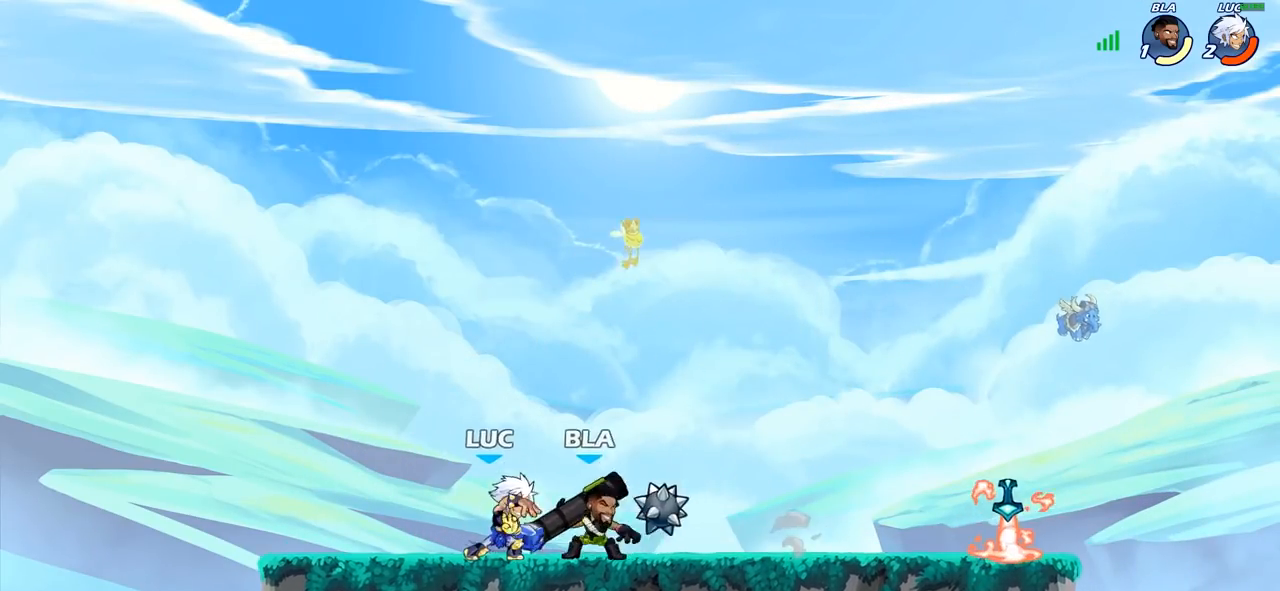
{"buttons": [], "left_stick": "center", "right_stick": "center", "events": [[33, "SQUARE", "down"], [150, "SQUARE", "up"], [183, "left_stick", "right"], [283, "R2", "down"], [350, "SQUARE", "down"], [400, "R2", "up"], [450, "SQUARE", "up"], [483, "left_stick", "center"]]}
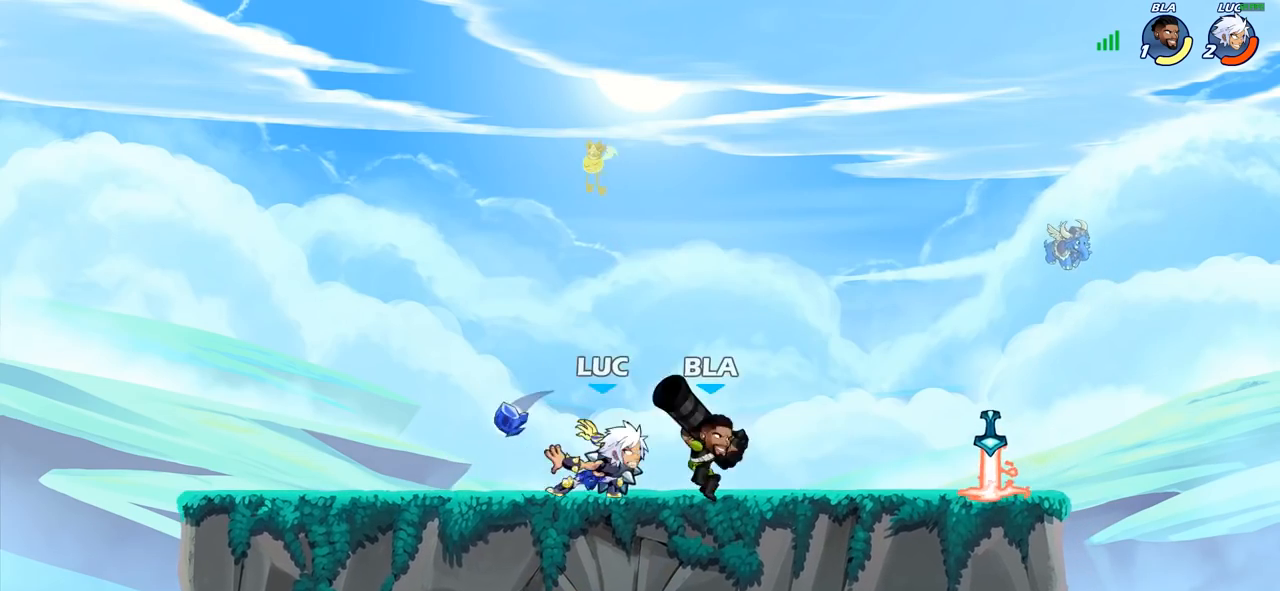
{"buttons": [], "left_stick": "down", "right_stick": "center", "events": [[317, "left_stick", "down"], [367, "SQUARE", "down"], [467, "SQUARE", "up"]]}
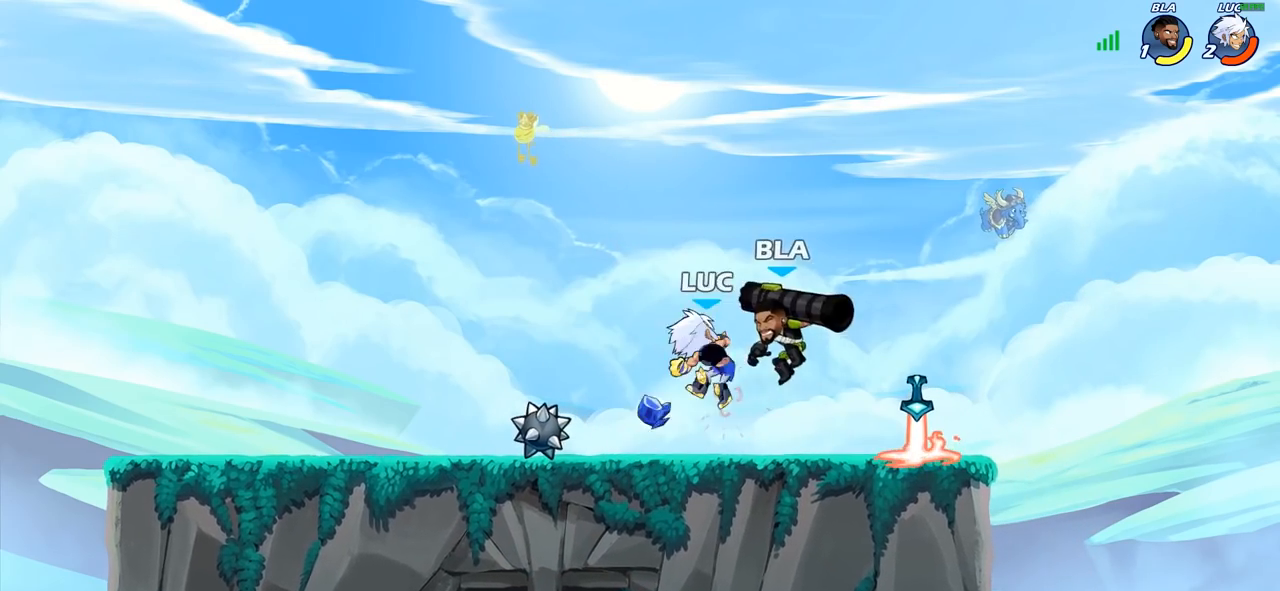
{"buttons": [], "left_stick": "center", "right_stick": "center", "events": [[17, "left_stick", "center"], [250, "left_stick", "up"], [300, "CROSS", "down"], [333, "SQUARE", "down"], [367, "right_stick", "down-left"], [383, "CROSS", "up"], [400, "SQUARE", "up"], [417, "left_stick", "center"], [417, "right_stick", "center"]]}
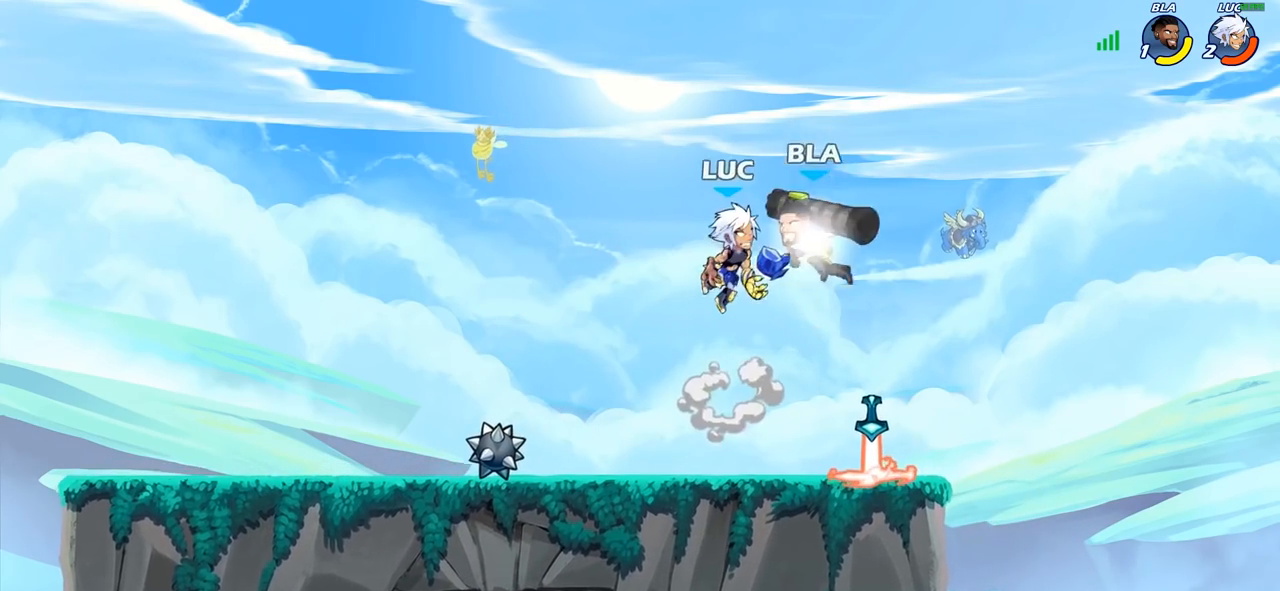
{"buttons": [], "left_stick": "center", "right_stick": "center", "events": [[83, "left_stick", "up-right"], [183, "left_stick", "right"], [333, "left_stick", "down-left"], [383, "SQUARE", "down"], [467, "SQUARE", "up"], [483, "left_stick", "center"]]}
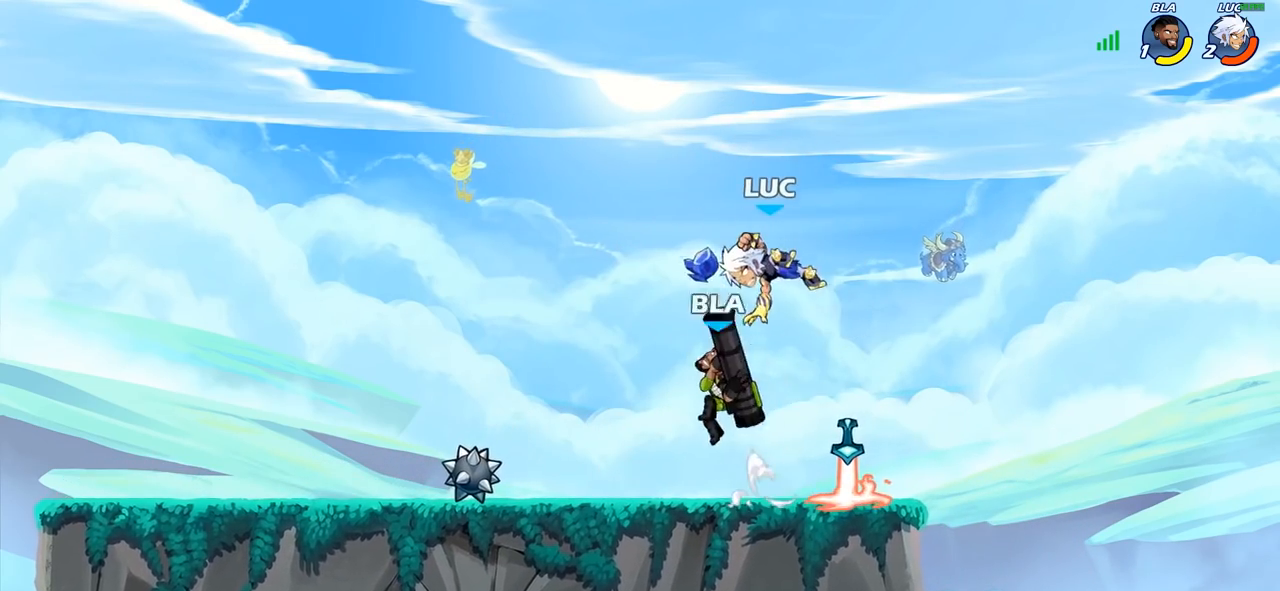
{"buttons": ["SQUARE"], "left_stick": "center", "right_stick": "center", "events": [[467, "SQUARE", "down"]]}
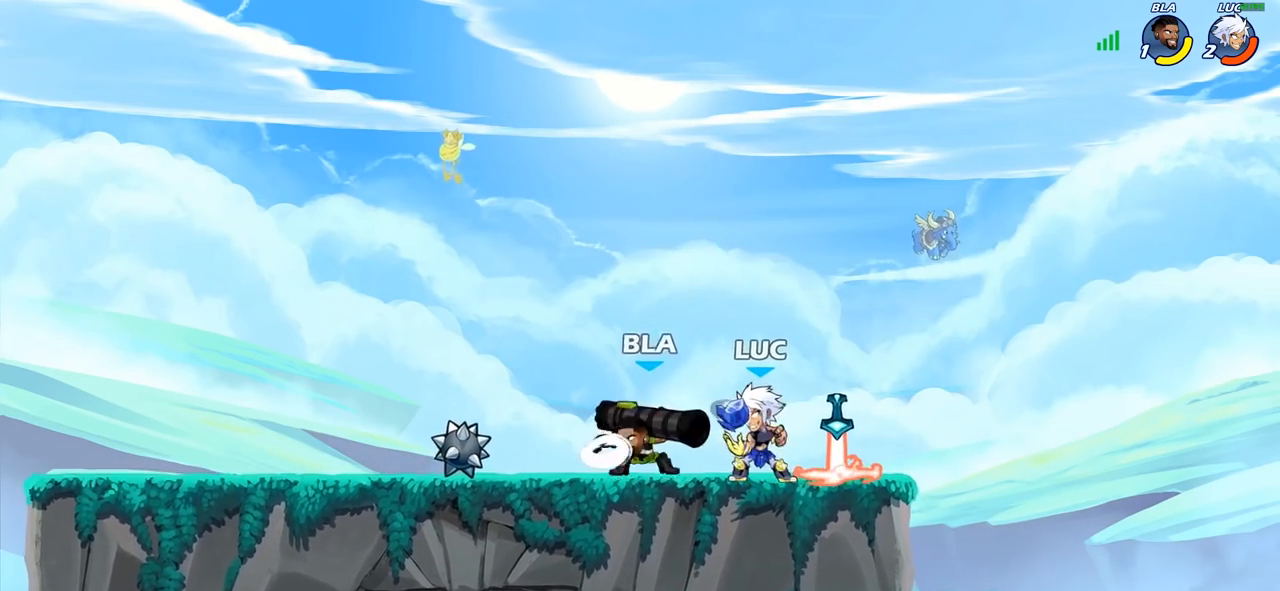
{"buttons": [], "left_stick": "center", "right_stick": "center", "events": [[50, "SQUARE", "up"], [117, "SQUARE", "down"], [233, "SQUARE", "up"]]}
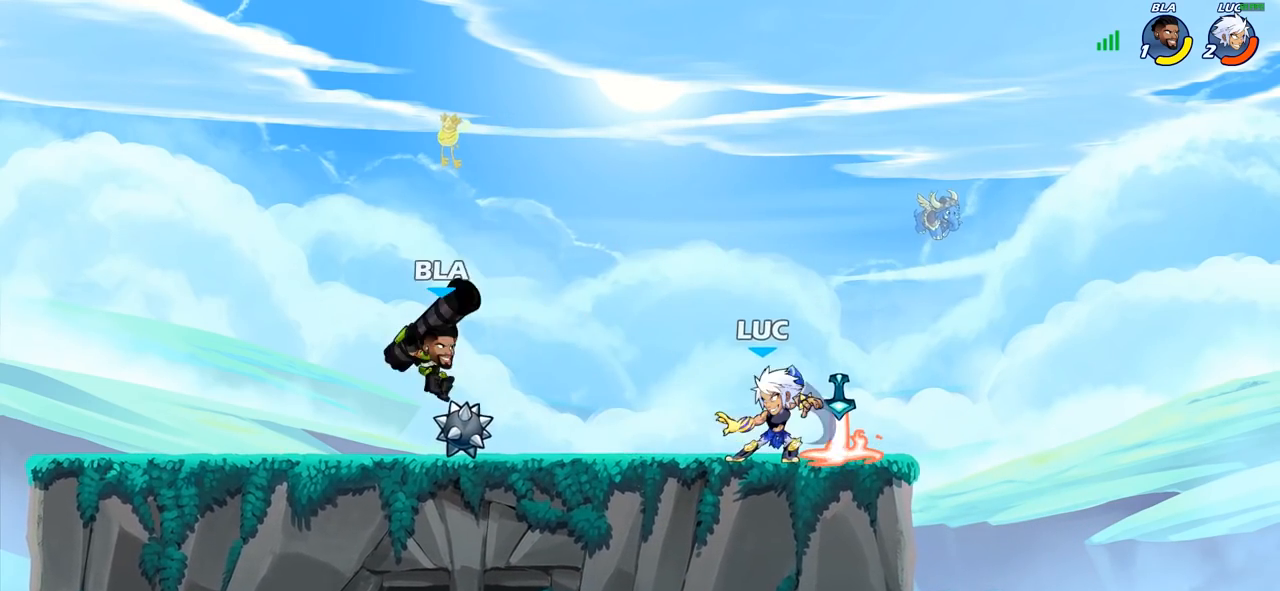
{"buttons": [], "left_stick": "center", "right_stick": "center", "events": [[133, "left_stick", "left"], [183, "R2", "down"], [217, "SQUARE", "down"], [317, "R2", "up"], [333, "SQUARE", "up"], [350, "left_stick", "center"]]}
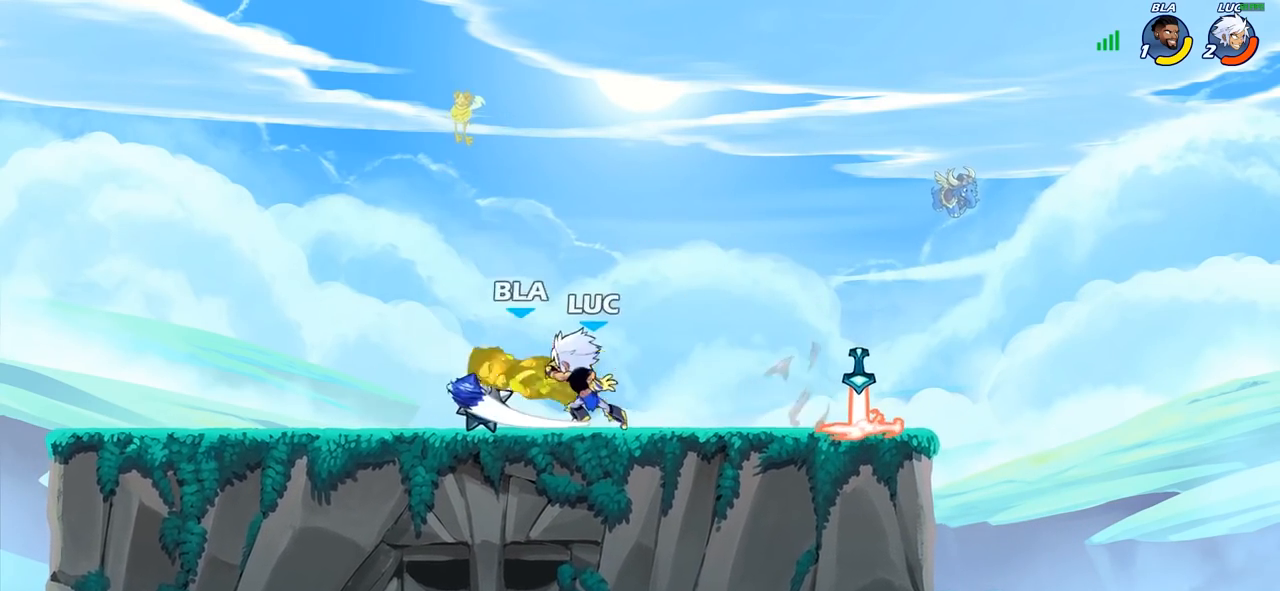
{"buttons": [], "left_stick": "center", "right_stick": "center", "events": [[283, "left_stick", "left"], [383, "left_stick", "center"]]}
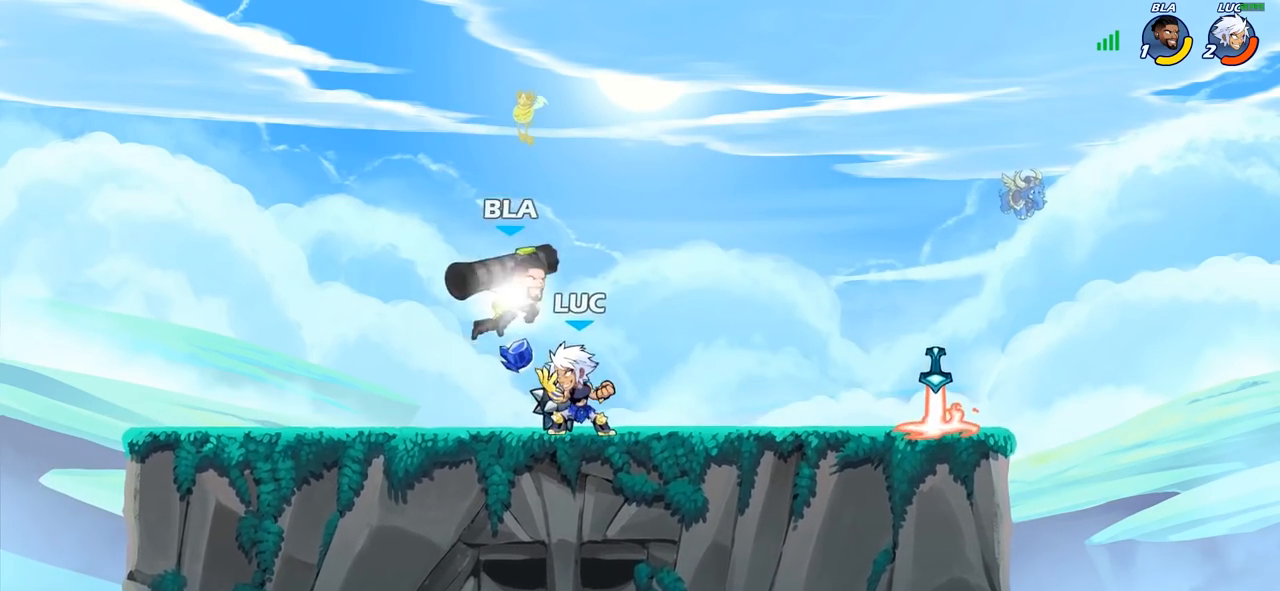
{"buttons": [], "left_stick": "center", "right_stick": "center", "events": [[100, "left_stick", "left"], [150, "R2", "down"], [217, "R2", "up"], [217, "left_stick", "right"], [283, "SQUARE", "down"], [383, "SQUARE", "up"], [467, "left_stick", "center"]]}
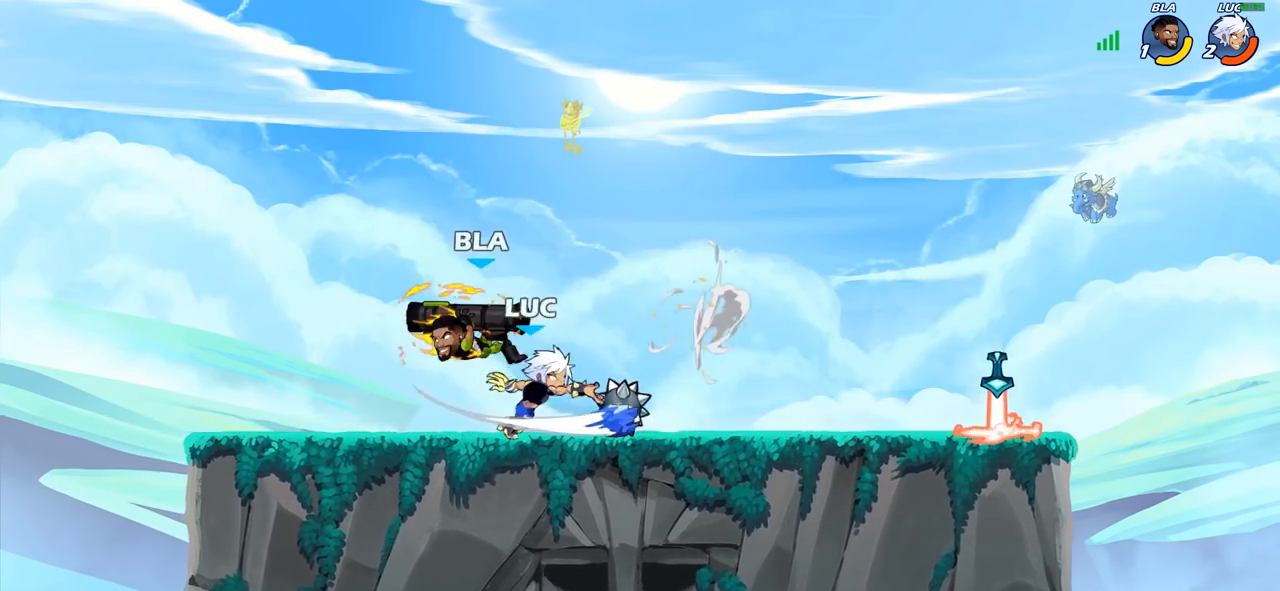
{"buttons": ["CROSS"], "left_stick": "up-right", "right_stick": "center", "events": [[400, "left_stick", "up-right"], [417, "CROSS", "down"]]}
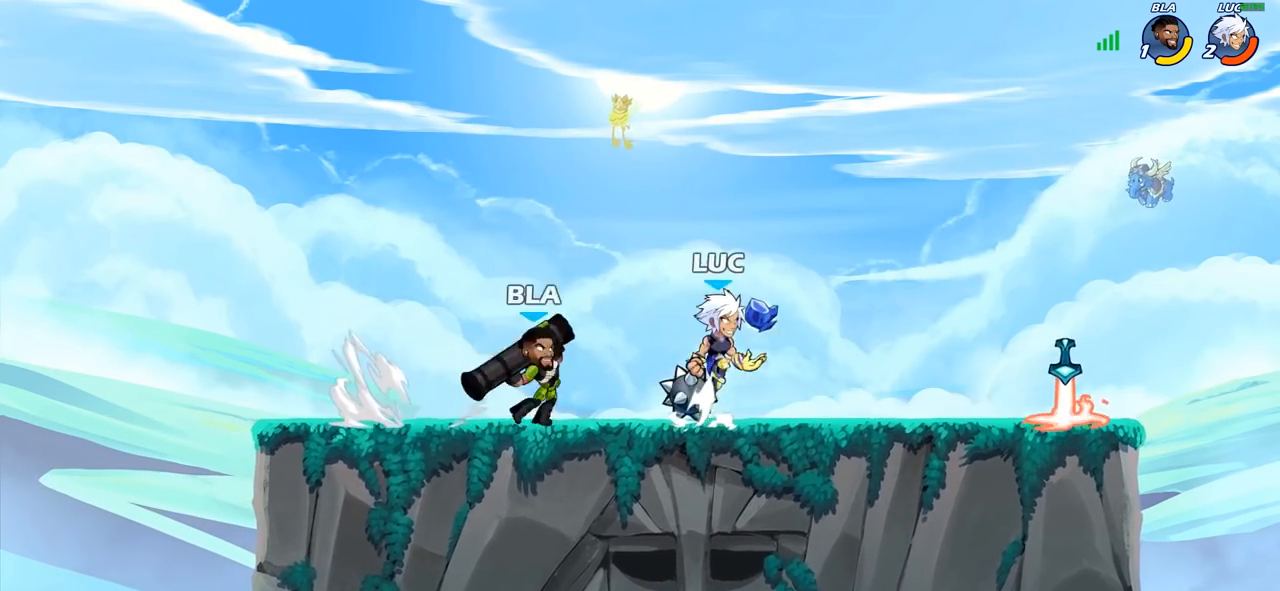
{"buttons": [], "left_stick": "right", "right_stick": "center", "events": [[50, "CROSS", "up"], [100, "left_stick", "down-left"], [133, "SQUARE", "down"], [200, "SQUARE", "up"], [233, "left_stick", "center"], [383, "left_stick", "right"]]}
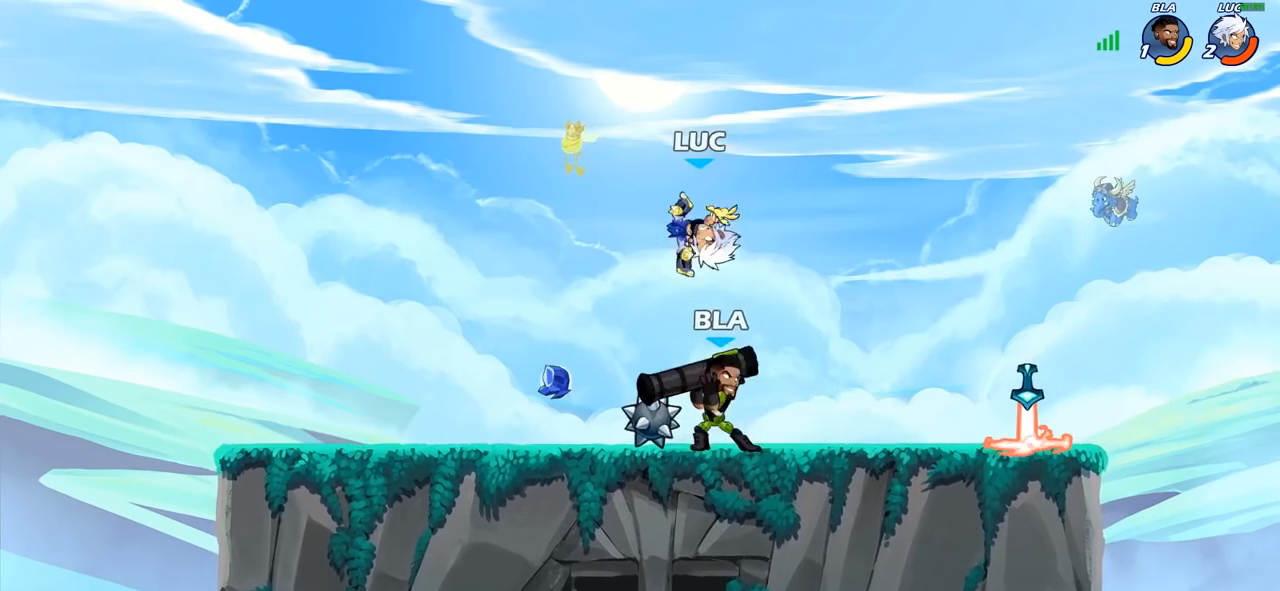
{"buttons": ["R2"], "left_stick": "down-left", "right_stick": "center", "events": [[267, "CROSS", "down"], [350, "R2", "down"], [350, "left_stick", "up"], [400, "CROSS", "up"], [500, "left_stick", "down-left"]]}
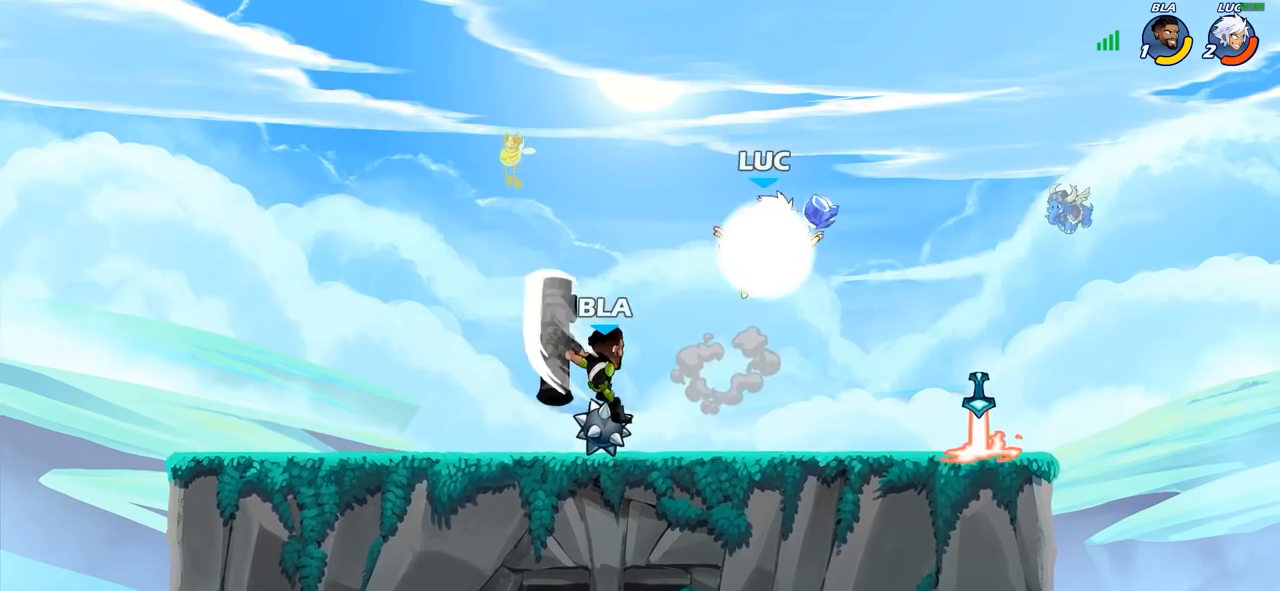
{"buttons": [], "left_stick": "left", "right_stick": "center", "events": [[83, "R2", "up"], [200, "left_stick", "left"], [317, "SQUARE", "down"], [383, "SQUARE", "up"]]}
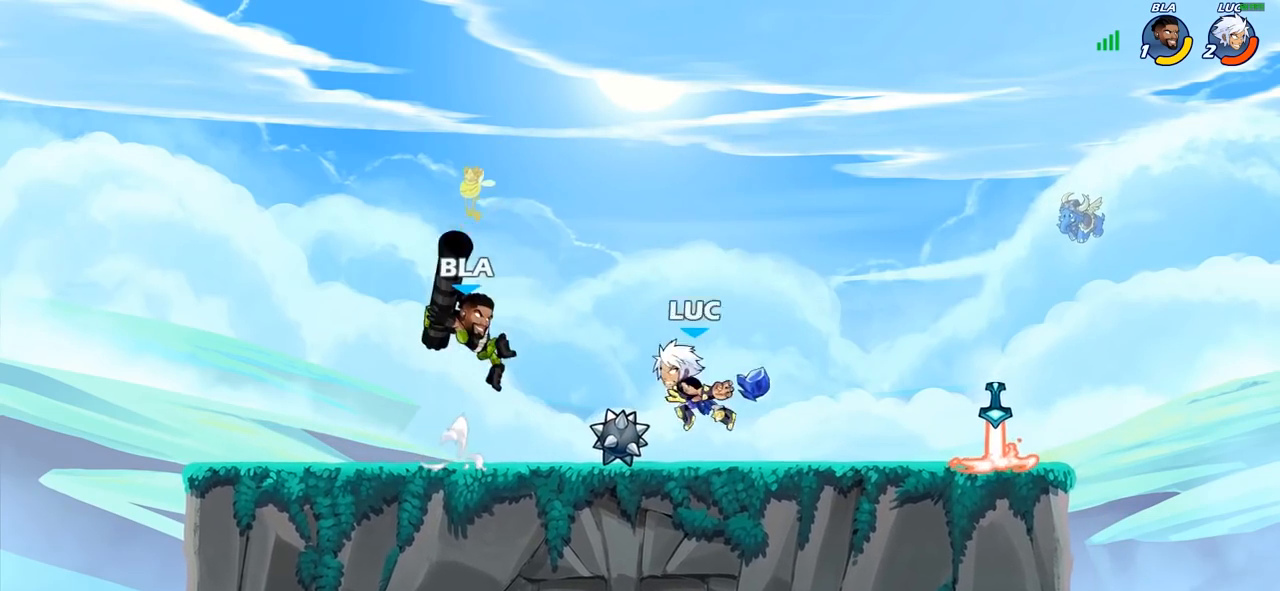
{"buttons": [], "left_stick": "center", "right_stick": "center", "events": [[367, "left_stick", "right"], [483, "left_stick", "center"]]}
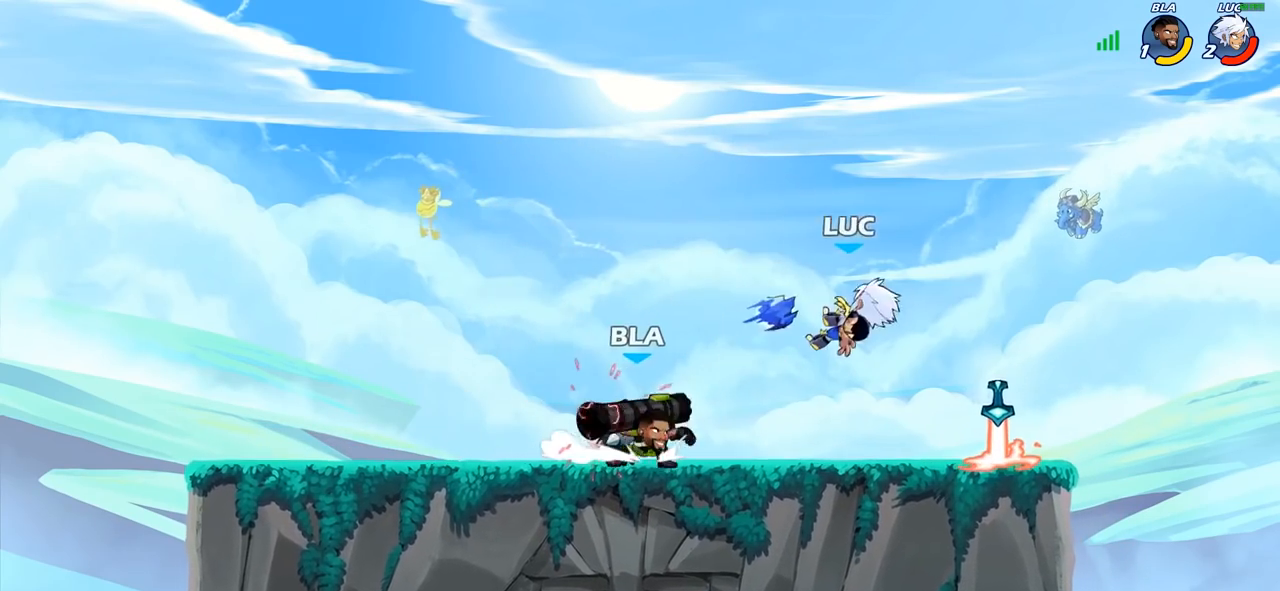
{"buttons": ["CIRCLE"], "left_stick": "center", "right_stick": "center", "events": [[200, "R2", "down"], [300, "left_stick", "down"], [317, "CIRCLE", "down"], [333, "R2", "up"], [400, "CIRCLE", "up"], [433, "left_stick", "center"], [450, "CIRCLE", "down"]]}
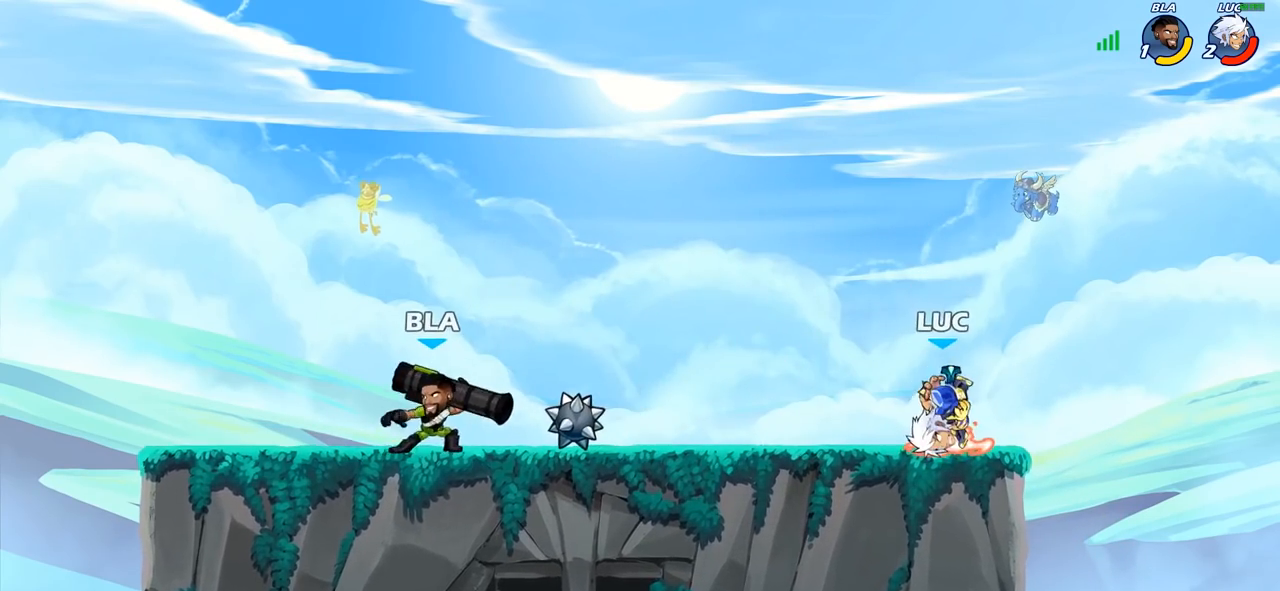
{"buttons": ["R2"], "left_stick": "down-left", "right_stick": "center", "events": [[117, "left_stick", "down-left"], [217, "CIRCLE", "up"], [250, "left_stick", "center"], [350, "left_stick", "left"], [467, "left_stick", "down-left"], [500, "R2", "down"]]}
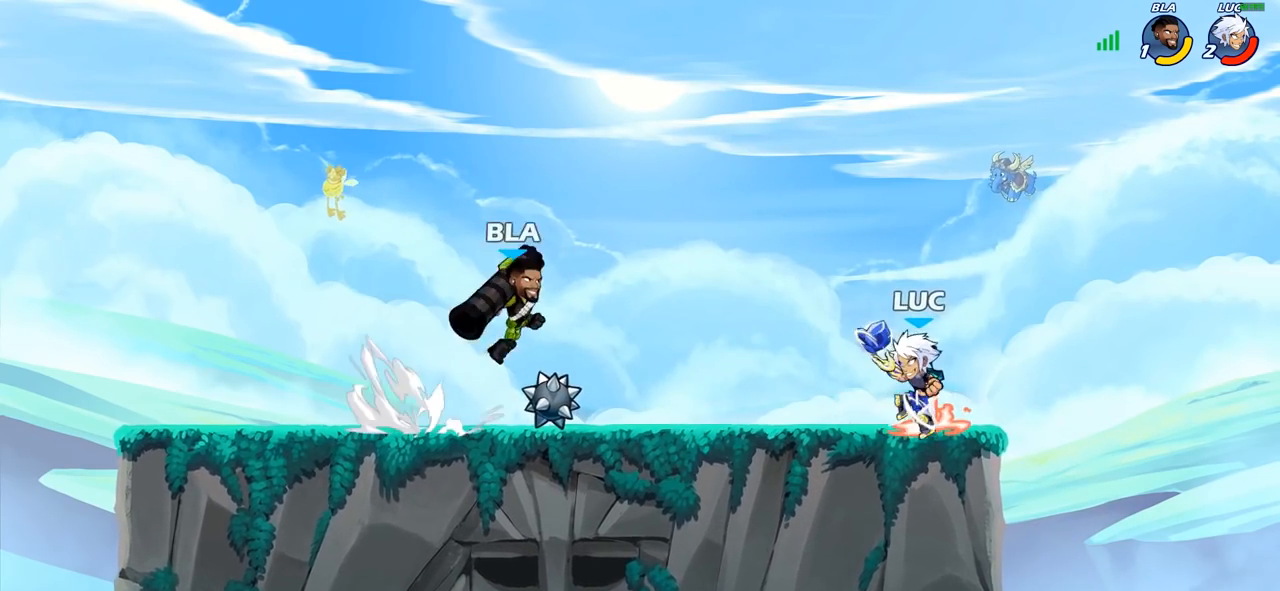
{"buttons": [], "left_stick": "center", "right_stick": "center", "events": [[33, "CIRCLE", "down"], [67, "R2", "up"], [133, "left_stick", "down"], [367, "CIRCLE", "up"], [433, "left_stick", "center"]]}
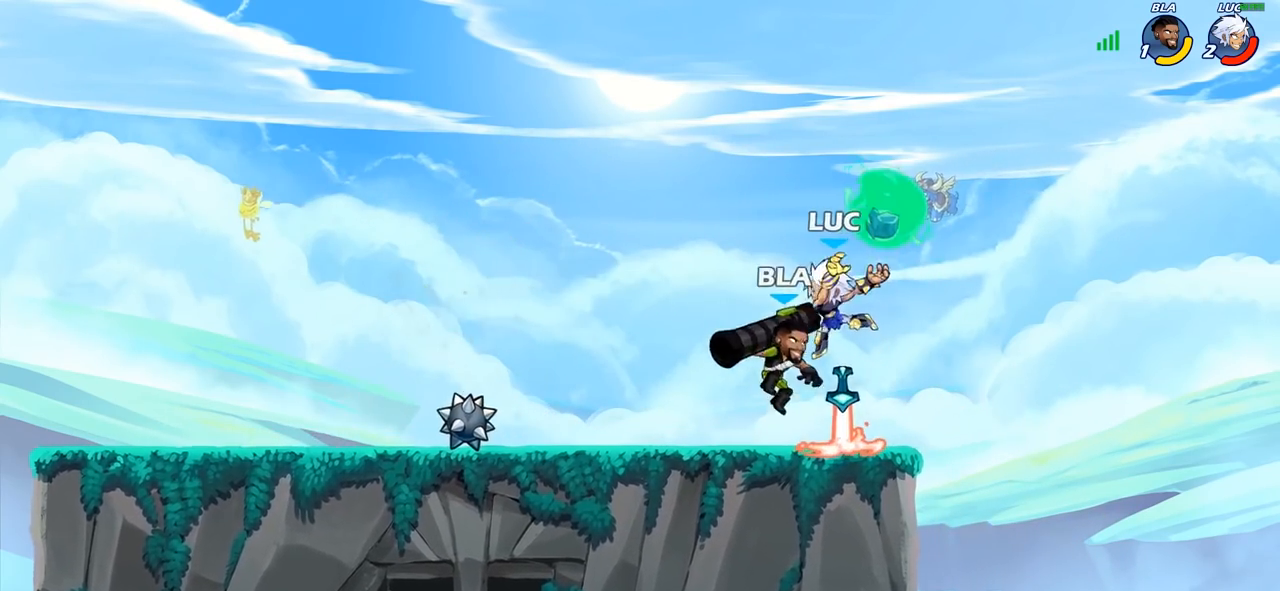
{"buttons": [], "left_stick": "left", "right_stick": "center", "events": [[400, "left_stick", "left"]]}
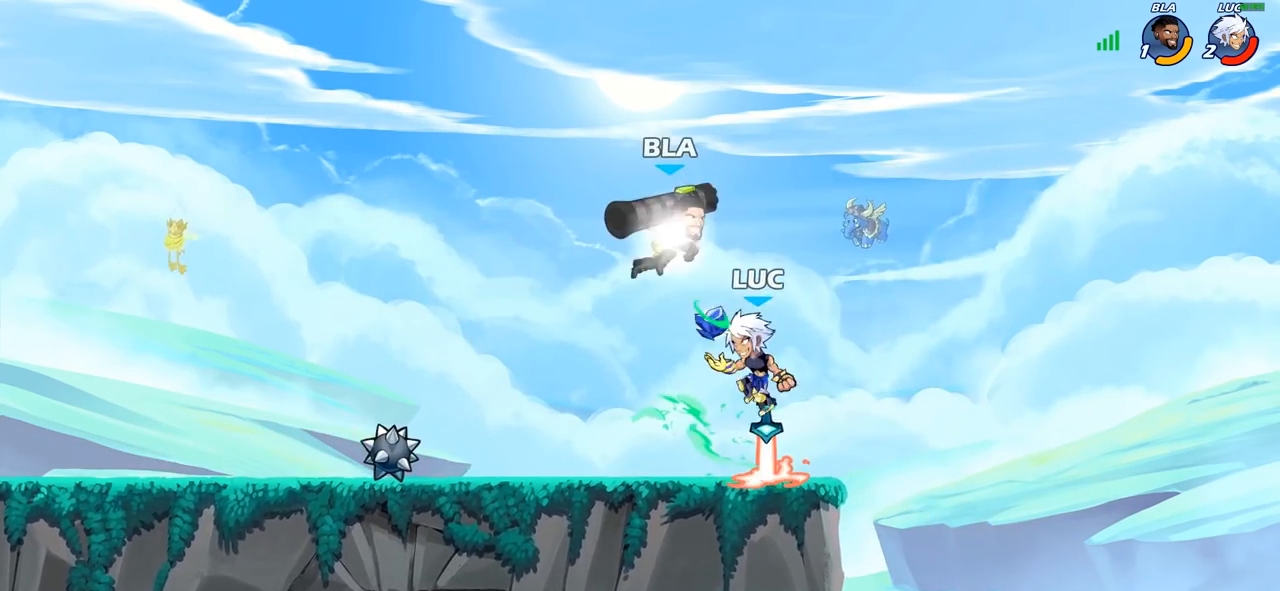
{"buttons": ["CIRCLE"], "left_stick": "center", "right_stick": "center", "events": [[217, "R2", "down"], [367, "R2", "up"], [383, "left_stick", "up-right"], [400, "CIRCLE", "down"], [500, "left_stick", "center"]]}
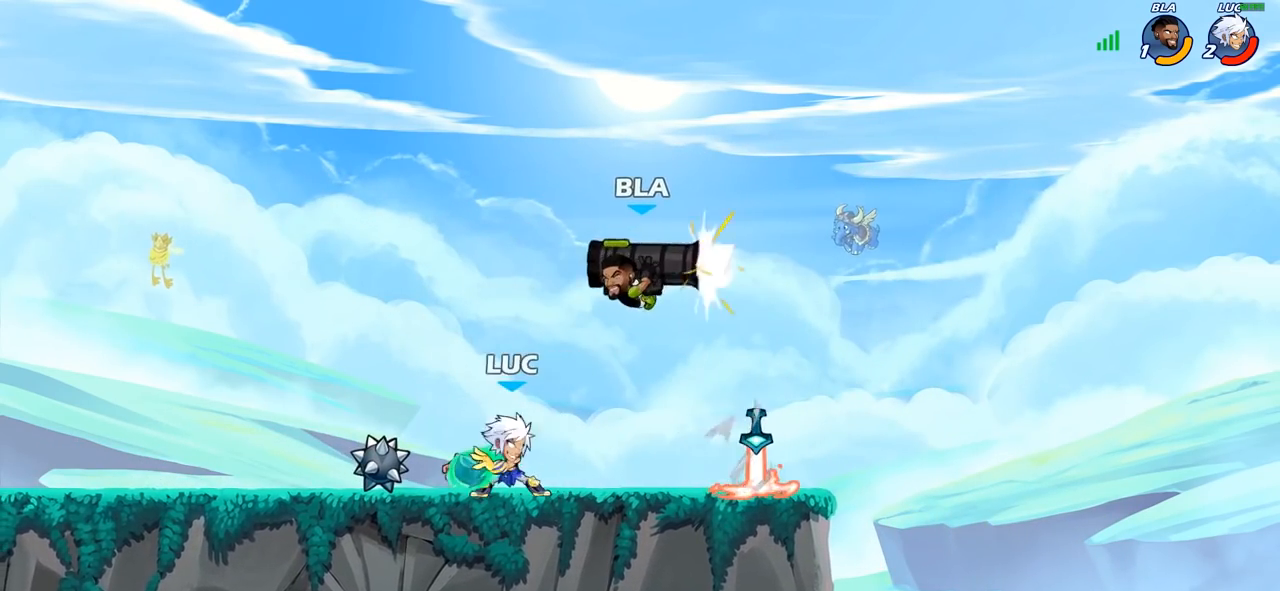
{"buttons": [], "left_stick": "center", "right_stick": "center", "events": [[117, "CIRCLE", "up"]]}
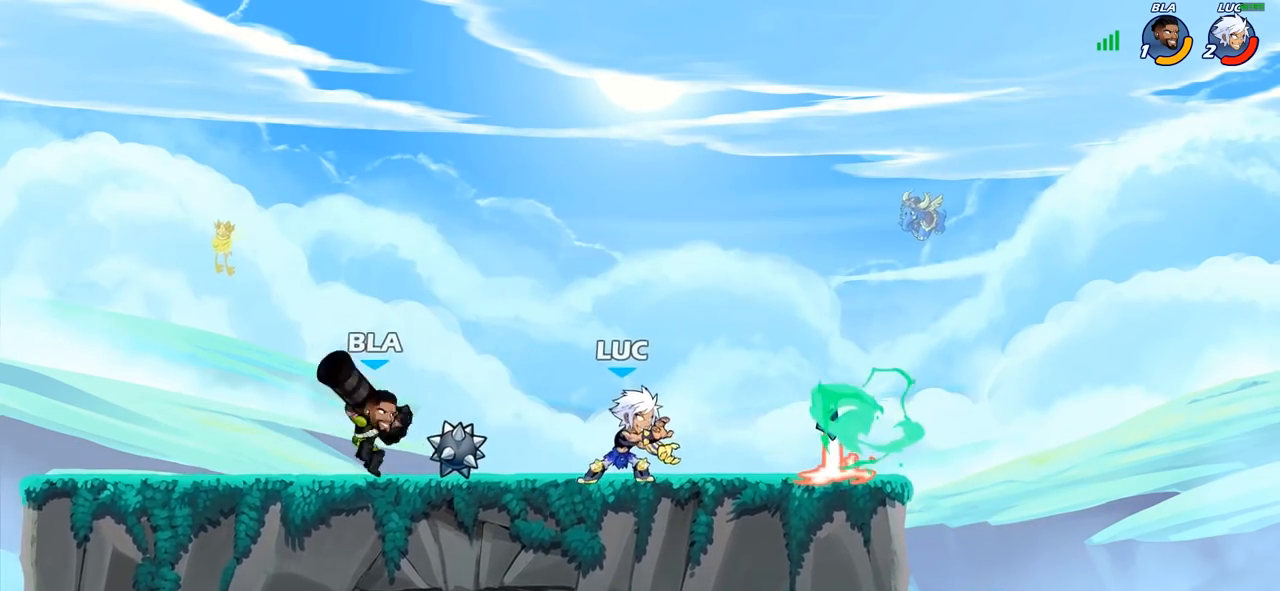
{"buttons": ["R2"], "left_stick": "up-right", "right_stick": "center", "events": [[83, "left_stick", "right"], [233, "CROSS", "down"], [267, "left_stick", "up-right"], [317, "R2", "down"], [367, "CROSS", "up"]]}
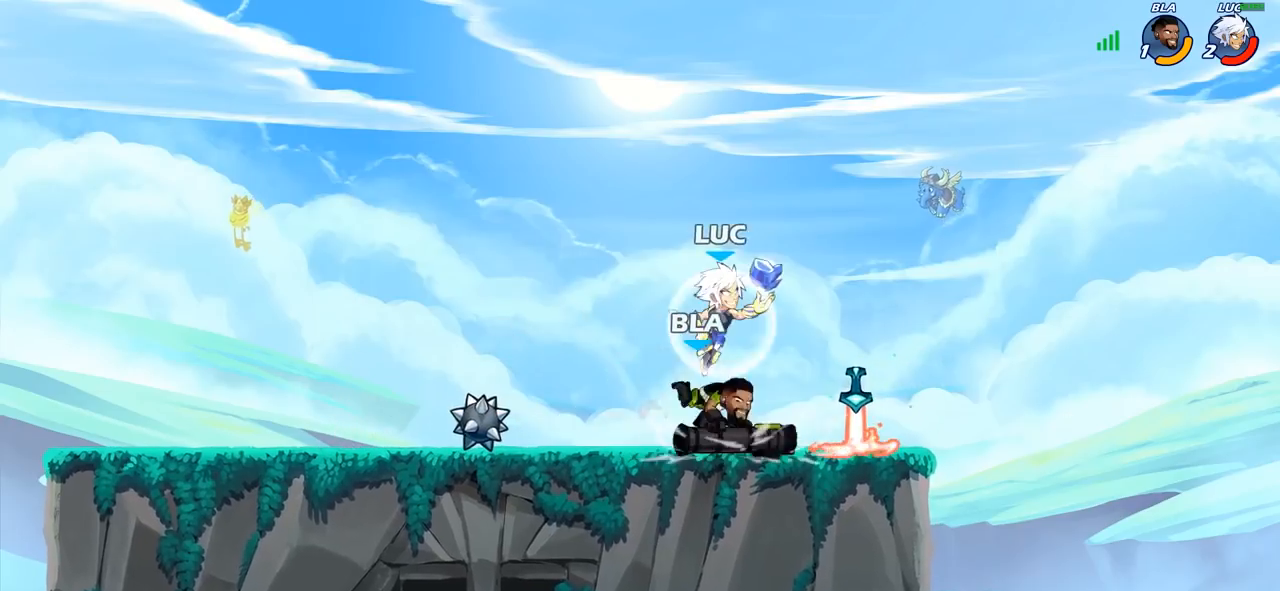
{"buttons": [], "left_stick": "left", "right_stick": "center", "events": [[50, "R2", "up"], [67, "left_stick", "down-right"], [133, "left_stick", "down-left"], [183, "left_stick", "left"], [217, "SQUARE", "down"], [283, "SQUARE", "up"]]}
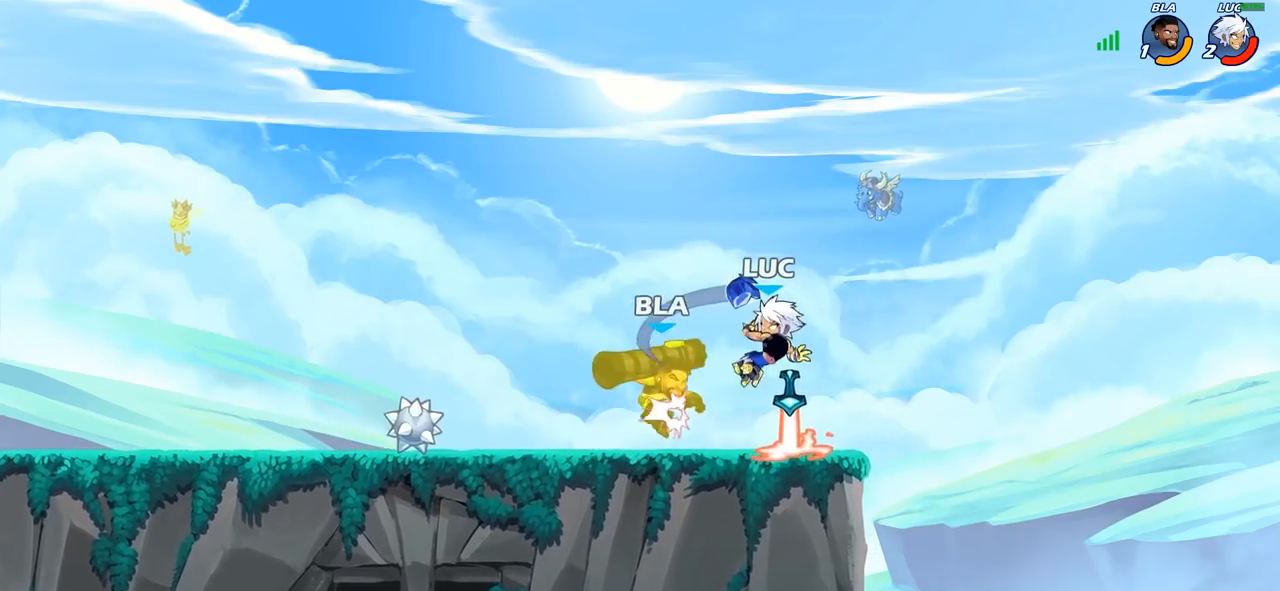
{"buttons": [], "left_stick": "left", "right_stick": "center", "events": [[17, "left_stick", "center"], [350, "left_stick", "left"], [383, "R1", "down"], [450, "R1", "up"]]}
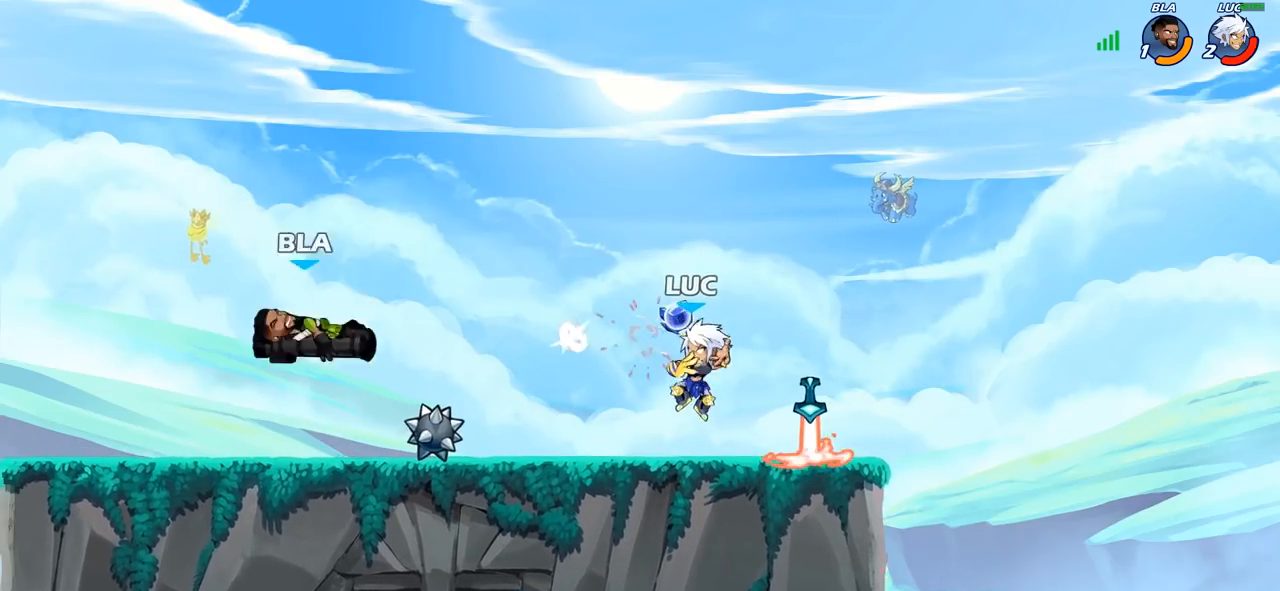
{"buttons": ["R2"], "left_stick": "right", "right_stick": "center", "events": [[17, "left_stick", "center"], [333, "left_stick", "right"], [383, "R2", "down"]]}
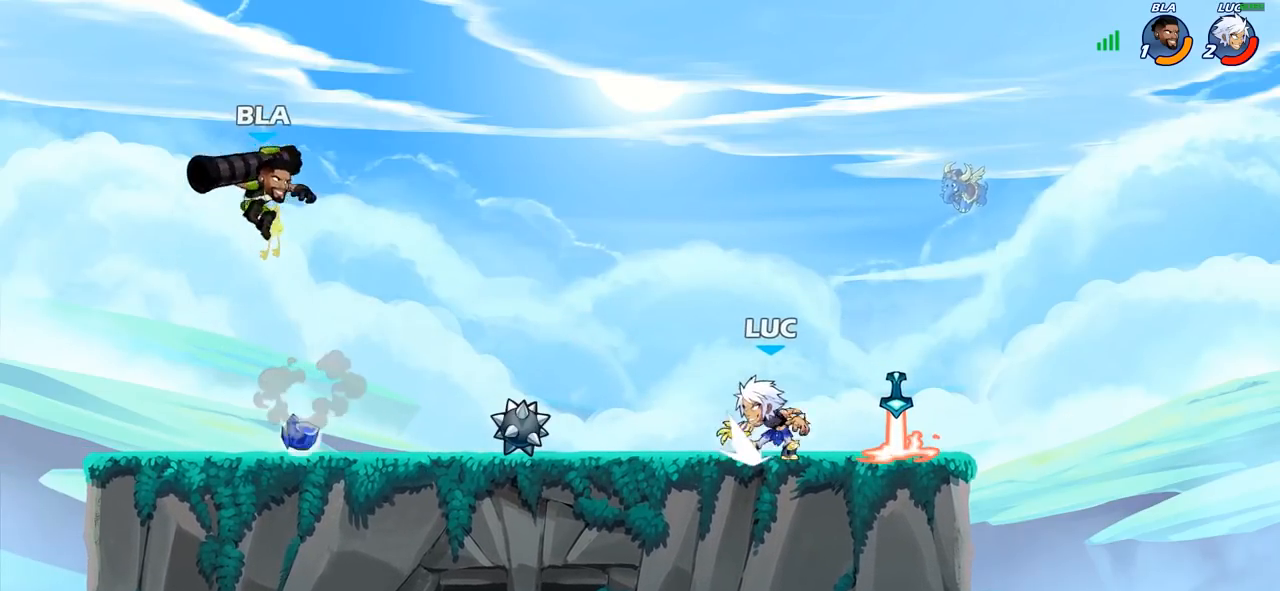
{"buttons": [], "left_stick": "left", "right_stick": "center", "events": [[17, "R2", "up"], [83, "left_stick", "left"], [100, "R1", "down"], [183, "R1", "up"], [233, "R2", "down"], [317, "CIRCLE", "down"], [383, "R2", "up"], [433, "CIRCLE", "up"]]}
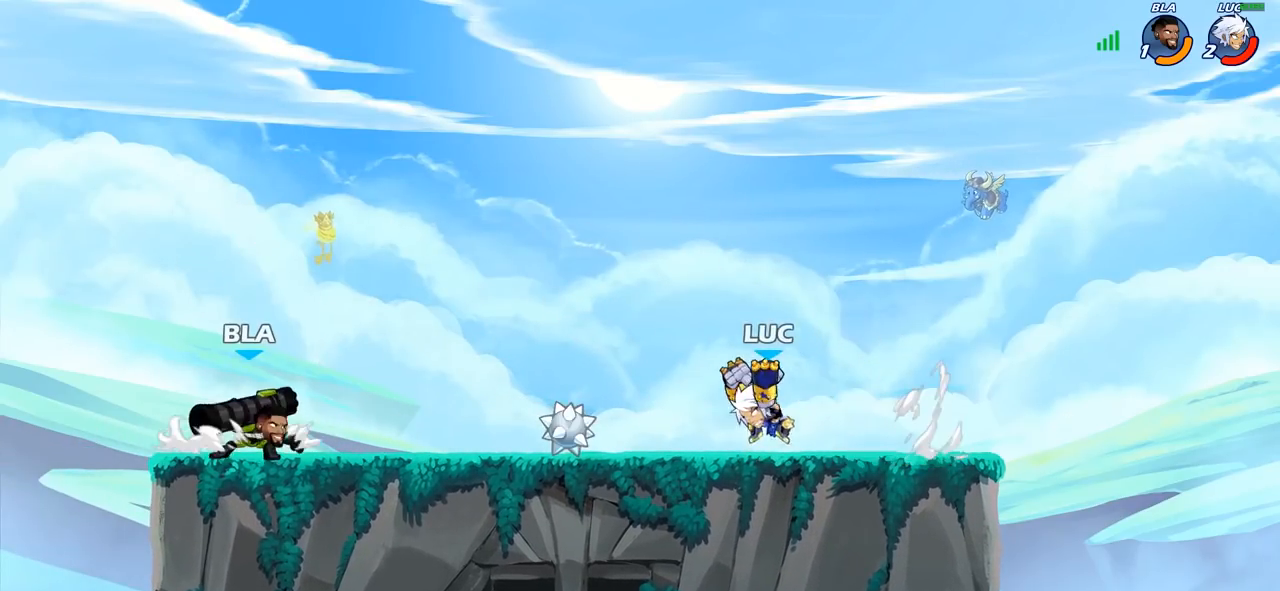
{"buttons": [], "left_stick": "center", "right_stick": "center", "events": [[50, "left_stick", "center"], [250, "CIRCLE", "down"], [367, "CIRCLE", "up"]]}
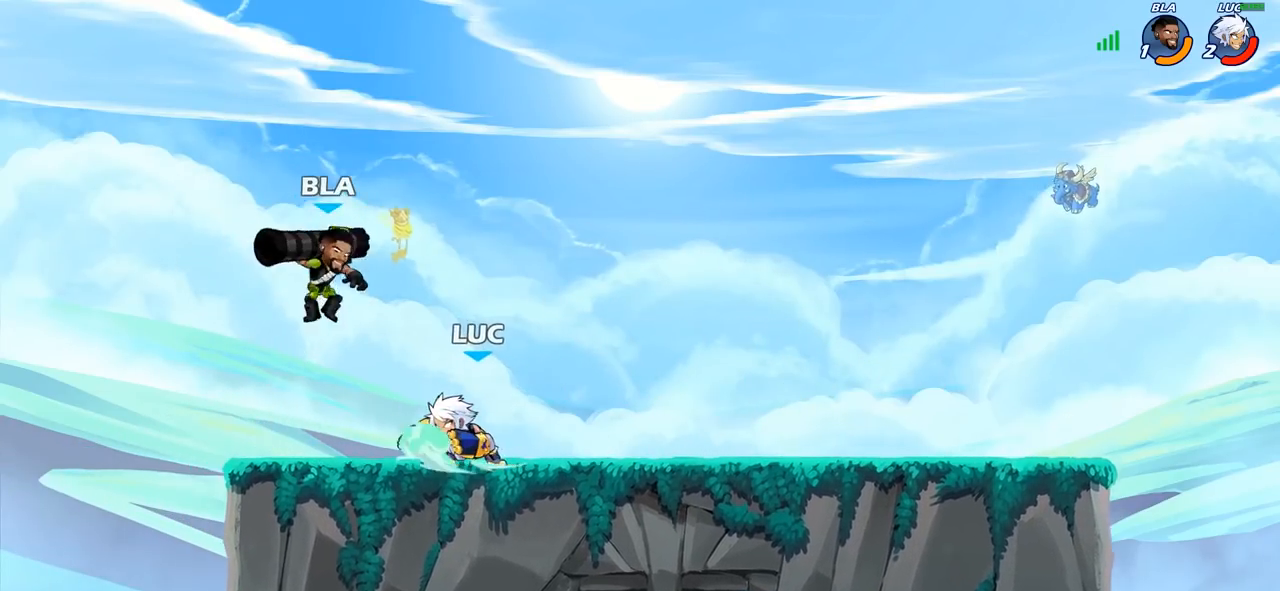
{"buttons": ["SQUARE"], "left_stick": "center", "right_stick": "center", "events": [[133, "SQUARE", "down"], [217, "SQUARE", "up"], [300, "SQUARE", "down"], [383, "SQUARE", "up"], [467, "SQUARE", "down"]]}